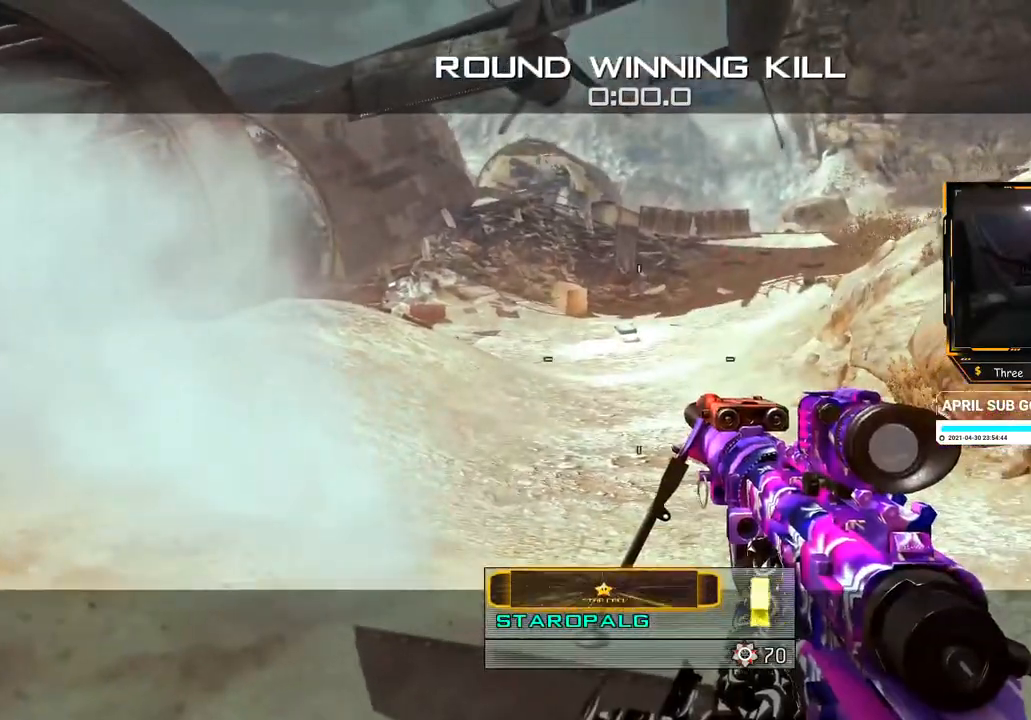
Gameplay with a controller (Xbox layout); each line is a JSON object with the inputs held at the frame after it. "events" lists button and stick changes between this image and that frame as [ms after this image, input, new state], when the widget could be followed in between. Not read: L3 R3.
{"buttons": [], "left_stick": "center", "right_stick": "center", "events": [[117, "SELECT", "down"], [267, "SELECT", "up"]]}
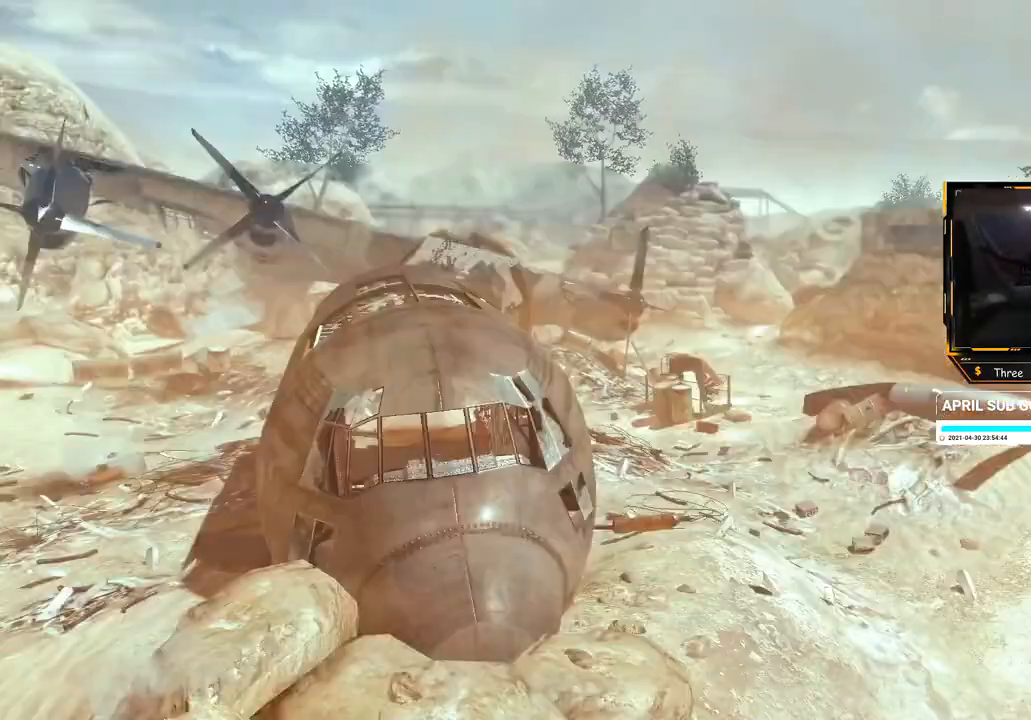
{"buttons": [], "left_stick": "center", "right_stick": "center", "events": []}
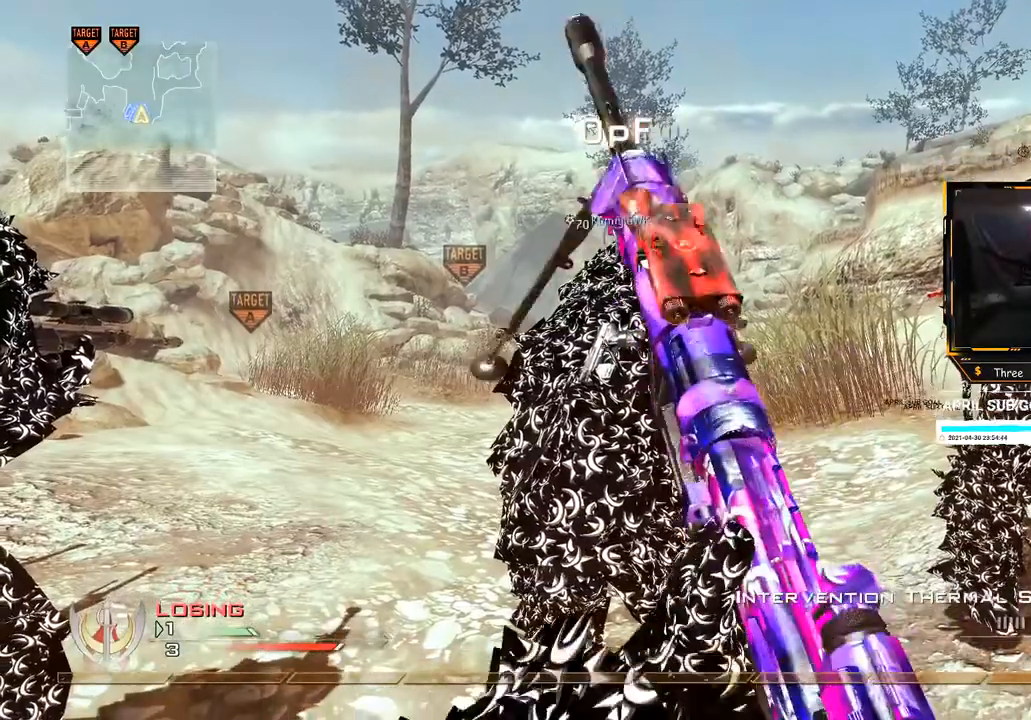
{"buttons": [], "left_stick": "center", "right_stick": "center", "events": []}
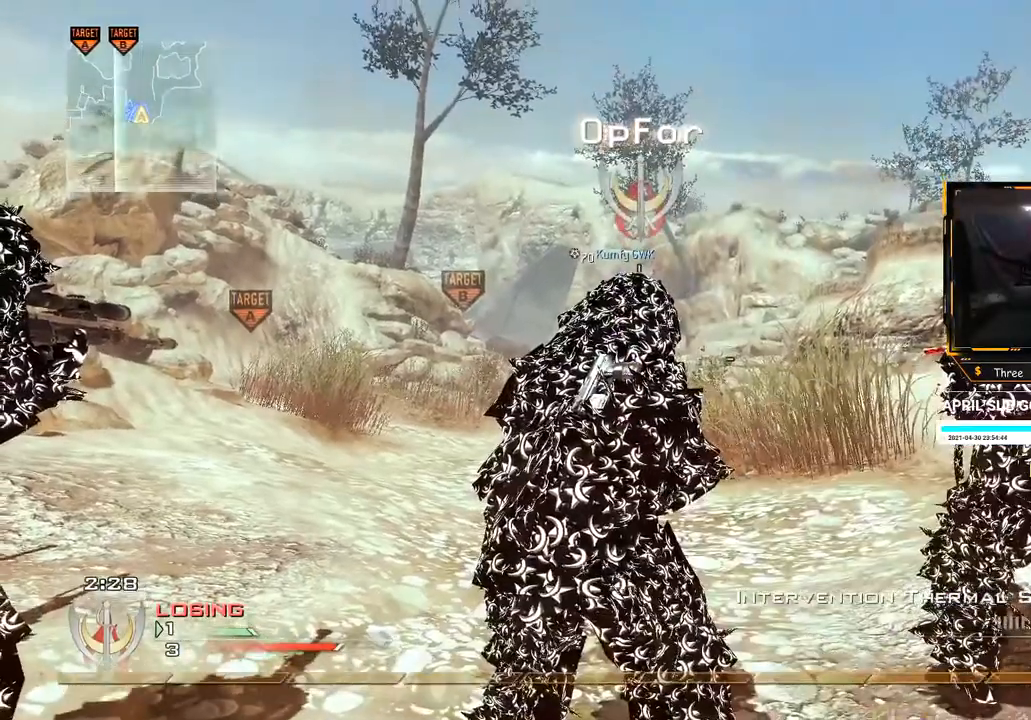
{"buttons": [], "left_stick": "center", "right_stick": "center", "events": []}
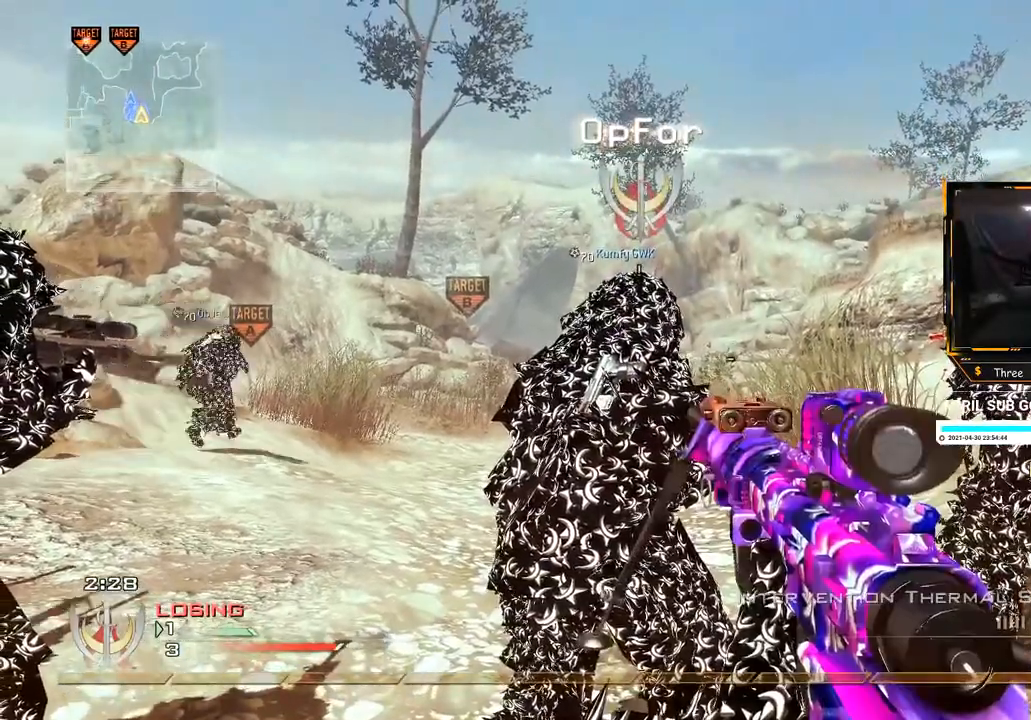
{"buttons": [], "left_stick": "center", "right_stick": "center", "events": []}
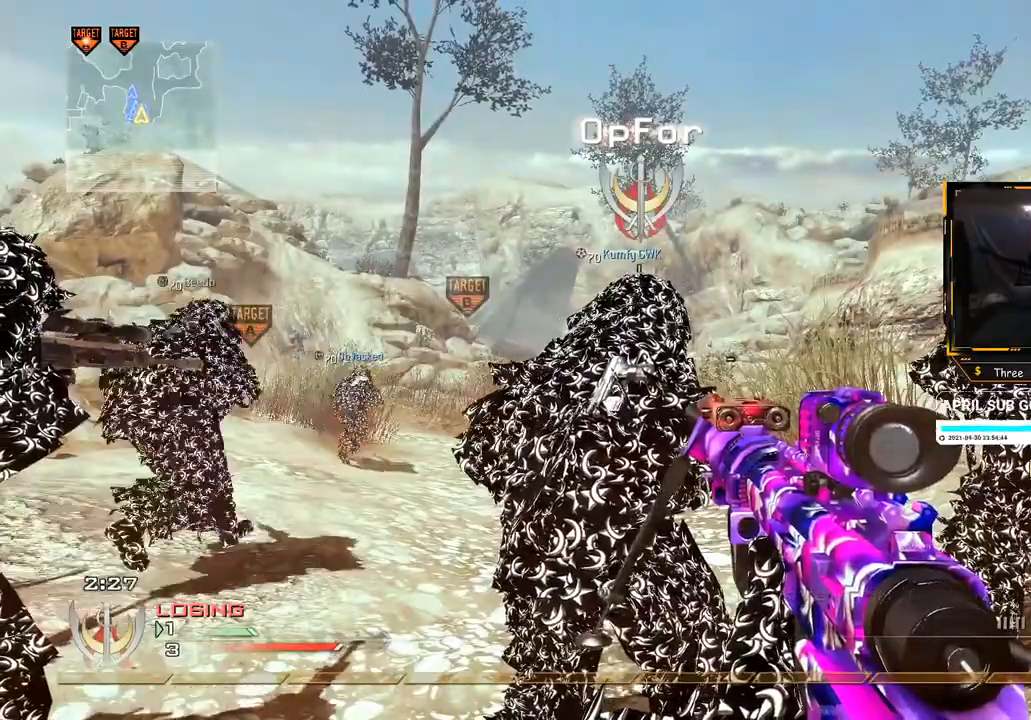
{"buttons": [], "left_stick": "center", "right_stick": "center", "events": []}
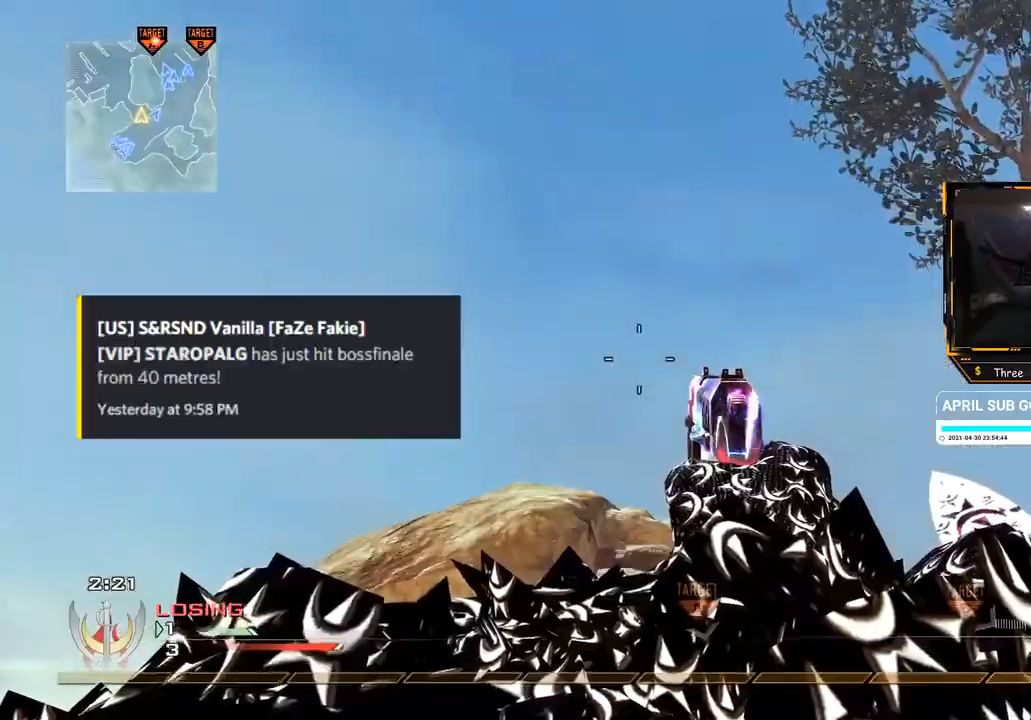
{"buttons": [], "left_stick": "center", "right_stick": "center", "events": []}
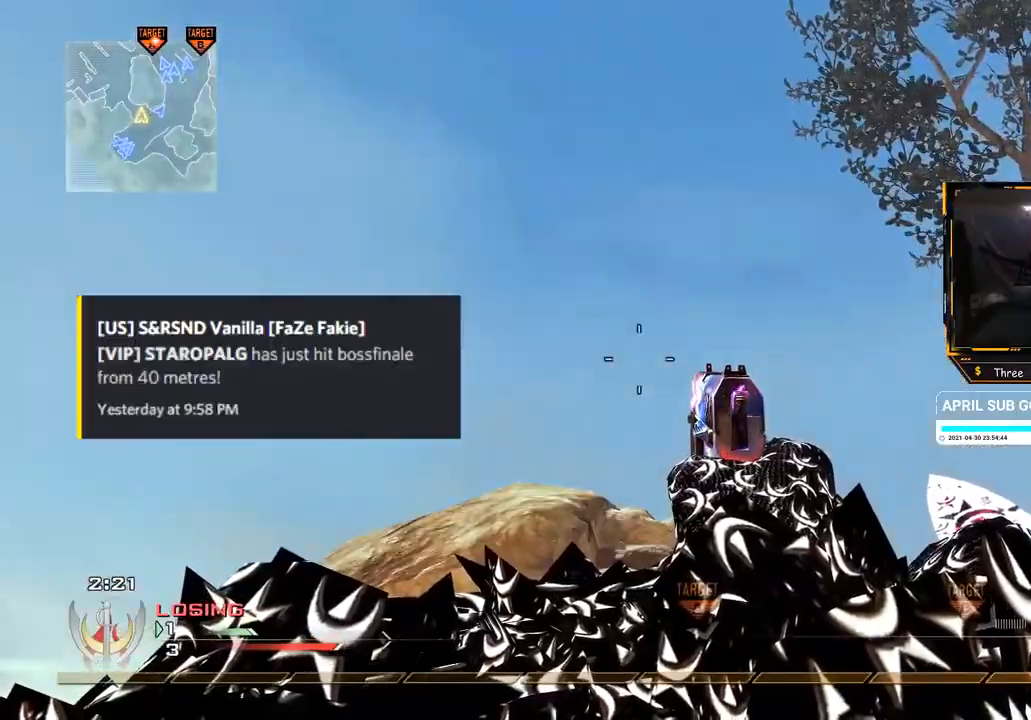
{"buttons": [], "left_stick": "center", "right_stick": "center", "events": []}
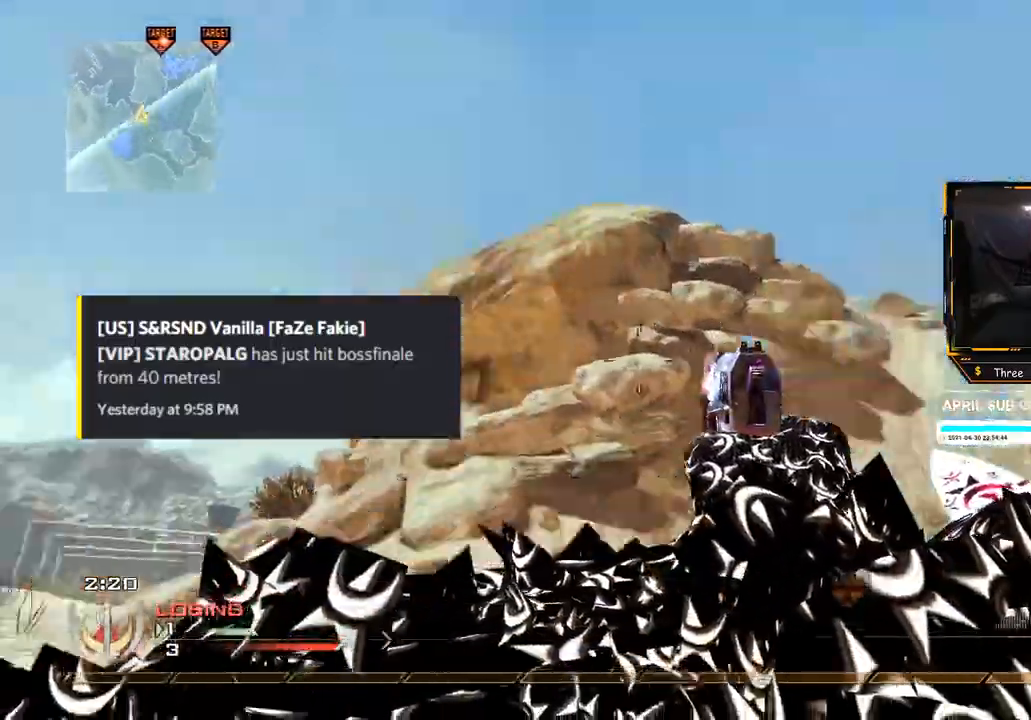
{"buttons": [], "left_stick": "up-left", "right_stick": "center", "events": [[234, "left_stick", "up"], [367, "left_stick", "up-left"]]}
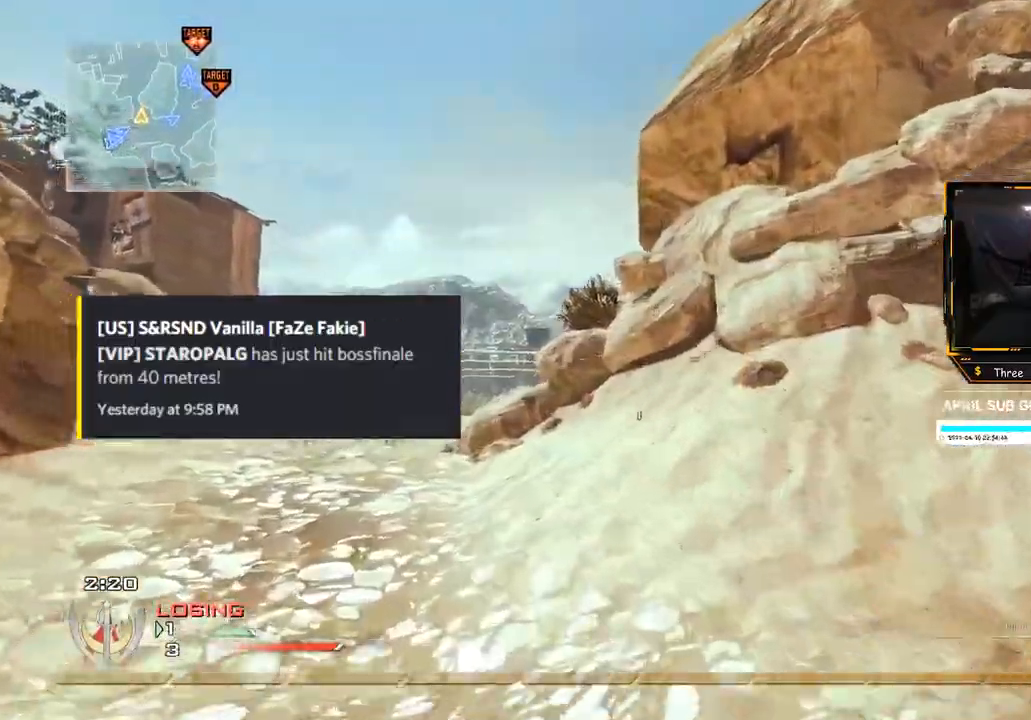
{"buttons": [], "left_stick": "up-left", "right_stick": "center", "events": []}
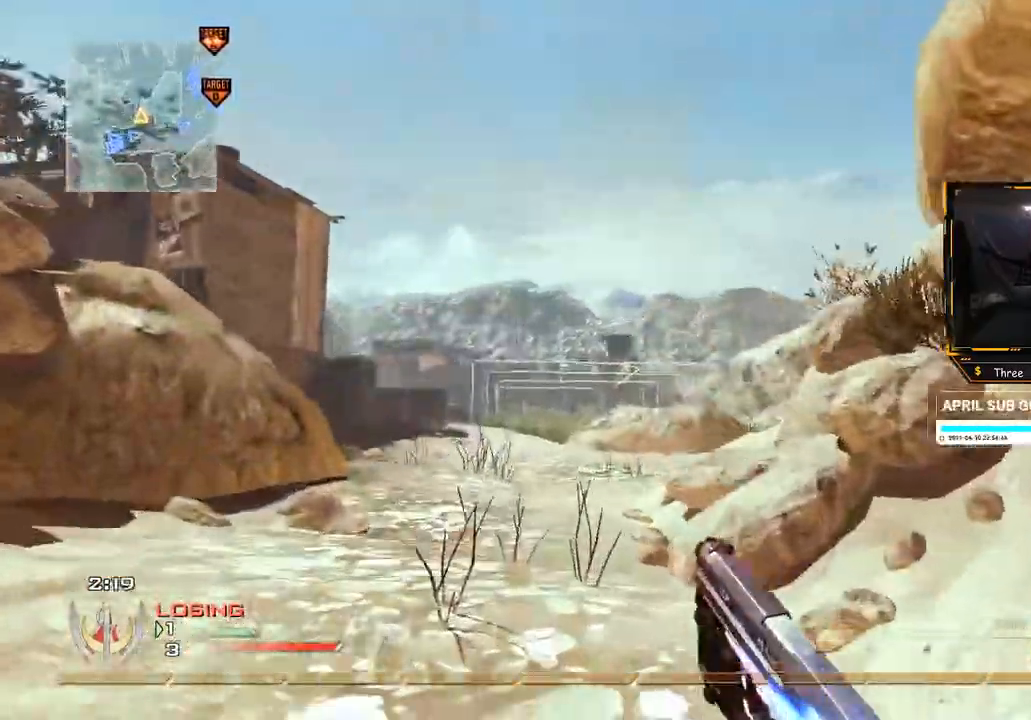
{"buttons": [], "left_stick": "up", "right_stick": "center", "events": [[33, "left_stick", "up"], [367, "right_stick", "right"], [467, "right_stick", "center"]]}
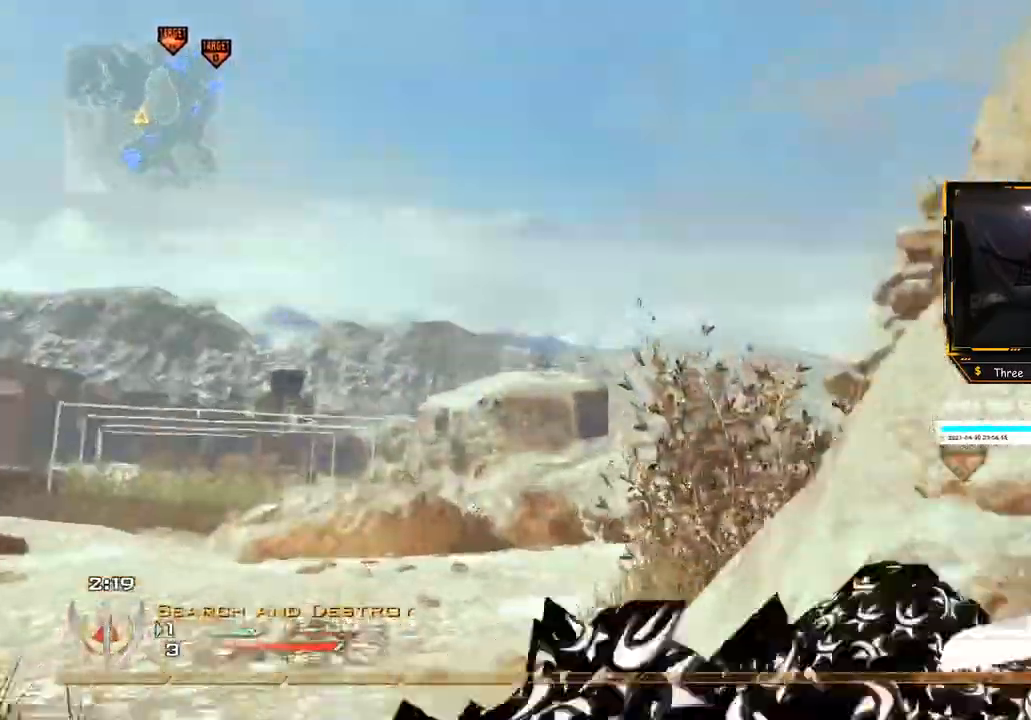
{"buttons": [], "left_stick": "up", "right_stick": "center", "events": [[350, "right_stick", "down"], [433, "right_stick", "center"]]}
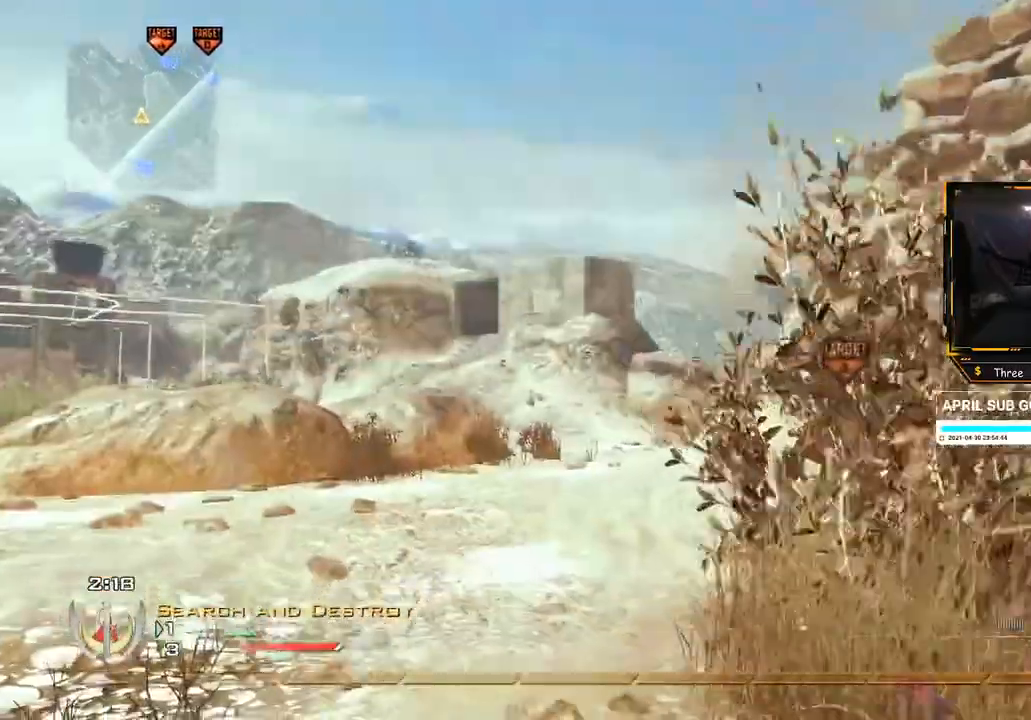
{"buttons": [], "left_stick": "up", "right_stick": "center", "events": [[267, "right_stick", "right"], [317, "right_stick", "center"]]}
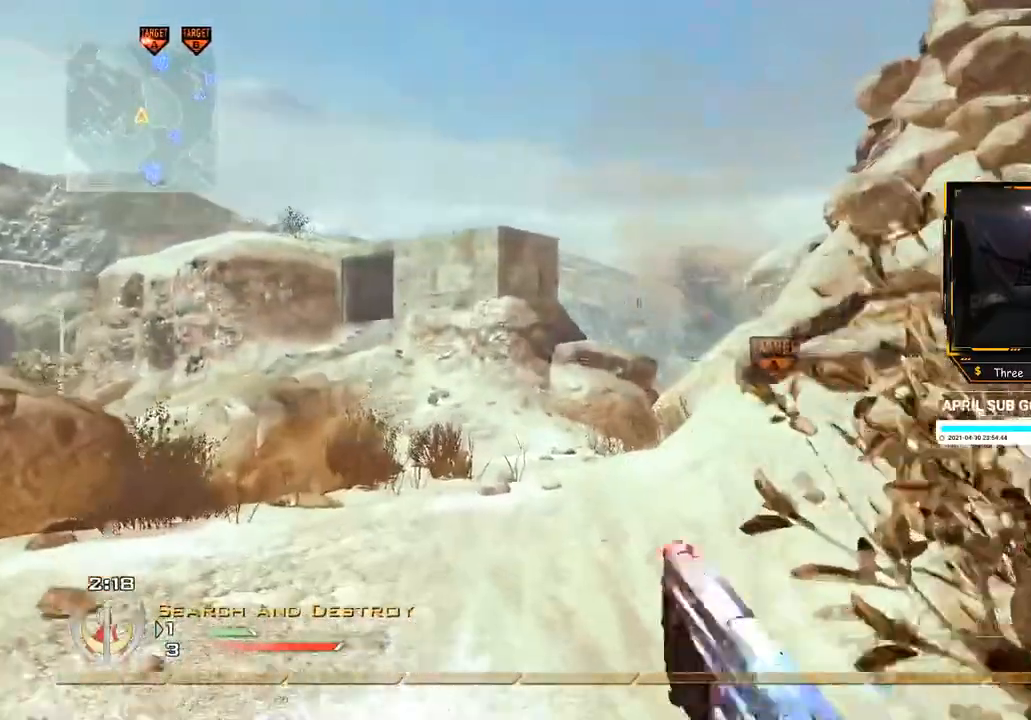
{"buttons": ["Y"], "left_stick": "up", "right_stick": "center", "events": [[33, "right_stick", "right"], [100, "right_stick", "center"], [483, "Y", "down"]]}
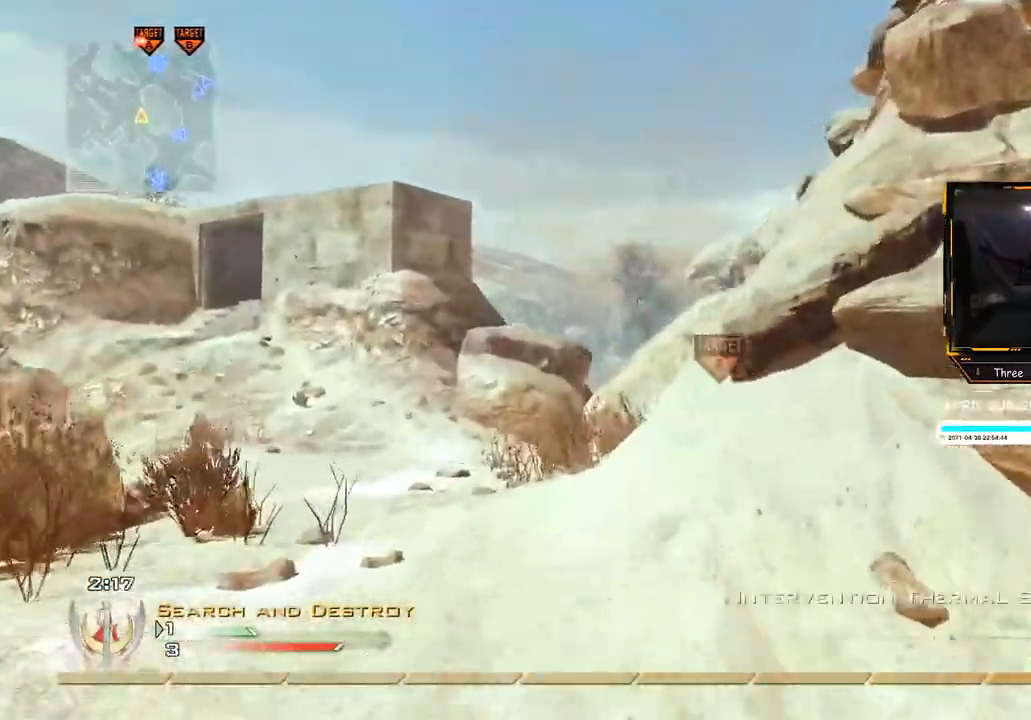
{"buttons": [], "left_stick": "up", "right_stick": "center", "events": [[33, "Y", "up"], [217, "right_stick", "down-left"], [300, "right_stick", "center"]]}
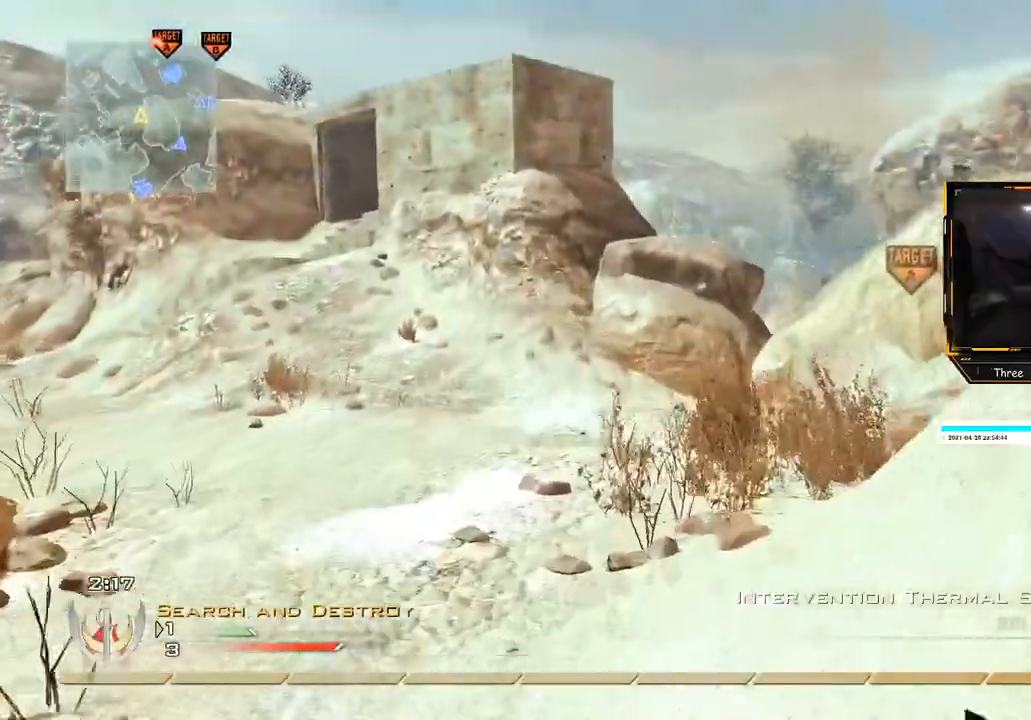
{"buttons": ["Y"], "left_stick": "up", "right_stick": "center", "events": [[66, "Y", "down"], [66, "left_stick", "center"], [116, "left_stick", "up-left"], [166, "Y", "up"], [300, "left_stick", "up"], [483, "Y", "down"]]}
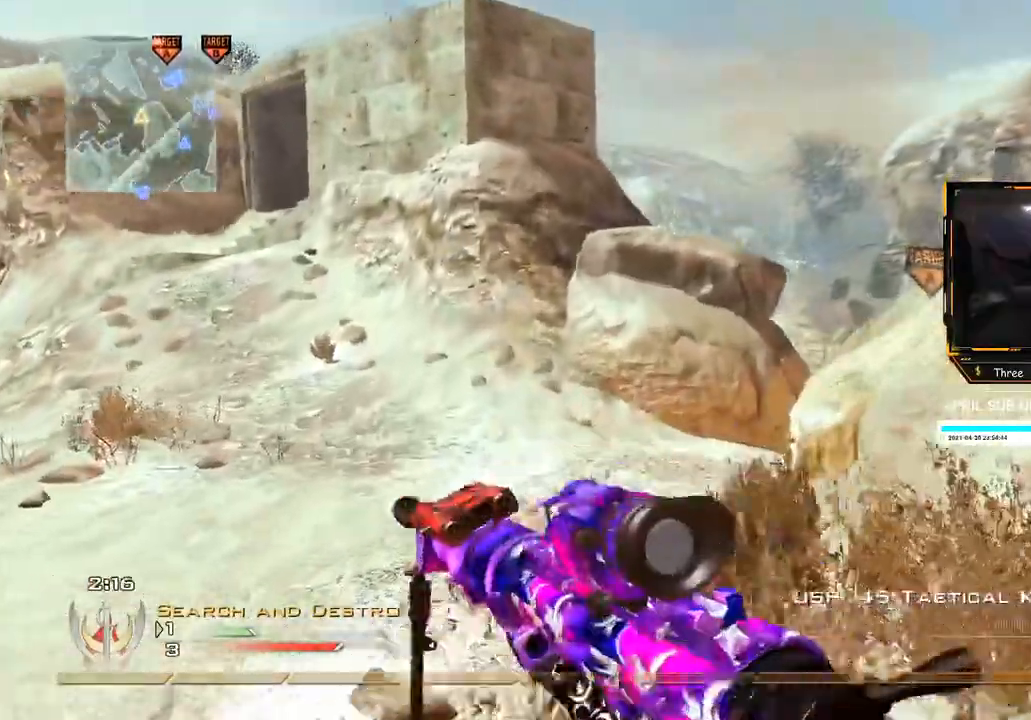
{"buttons": [], "left_stick": "up-left", "right_stick": "center", "events": [[17, "Y", "up"], [67, "Y", "down"], [67, "left_stick", "left"], [150, "Y", "up"], [167, "left_stick", "up-left"]]}